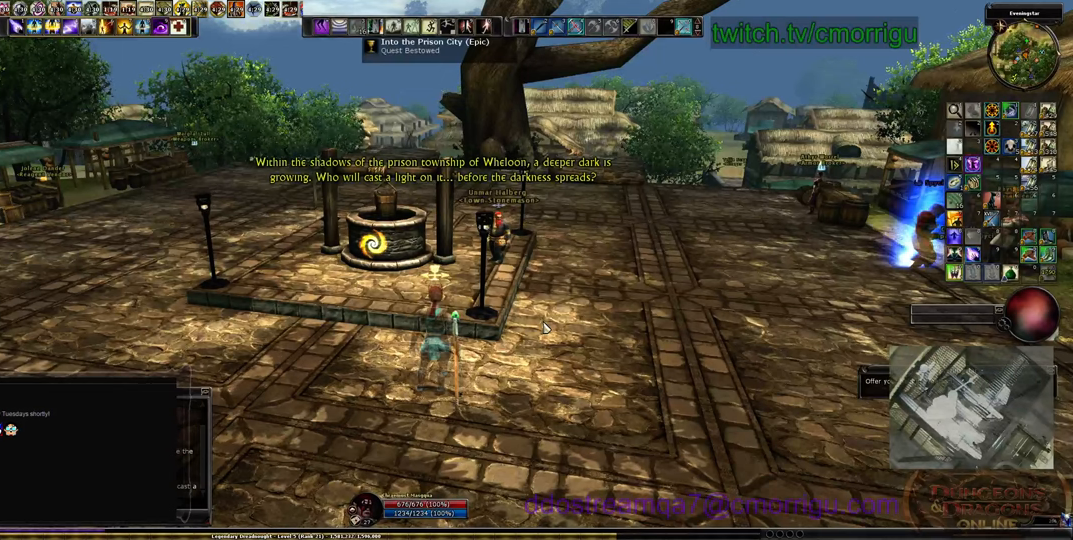
Gameplay with keyboard; each line is a JSON object with the keys held at the frame after it. "events" lists presses ("down") and releases ("up") of ".", "/", "0", "1", "2", "3", "4", "5", "6", "7", "8", "9", "a", "b", "backslash", "backspace", "c", "caps_lock", "comma", "ctrl_l", "ctrl_r", "d", "e", "equals", "escape", "f", "f1", "f10", "f11", "f12", "f2", "f3", "f4", "f5", "f6", "f7", "f8", "f9", "g", "h", "i", "j", "k", "l", "lbracket", "m", "minus", "n", "o", "p", "q", "quote", "r", "rbracket", "return", "s", "semicolon", "shift_l", "shift_r", "space", "t", "tab", "tilde", "u", "v", "w", "x", "y" and "z" between this image and that frame as [ms after this image, input, new state], when the widget could be followed in between. No other keys are recorded. Mouse input is not recorded.
{"keys": ["o"], "events": [[500, "o", "down"]]}
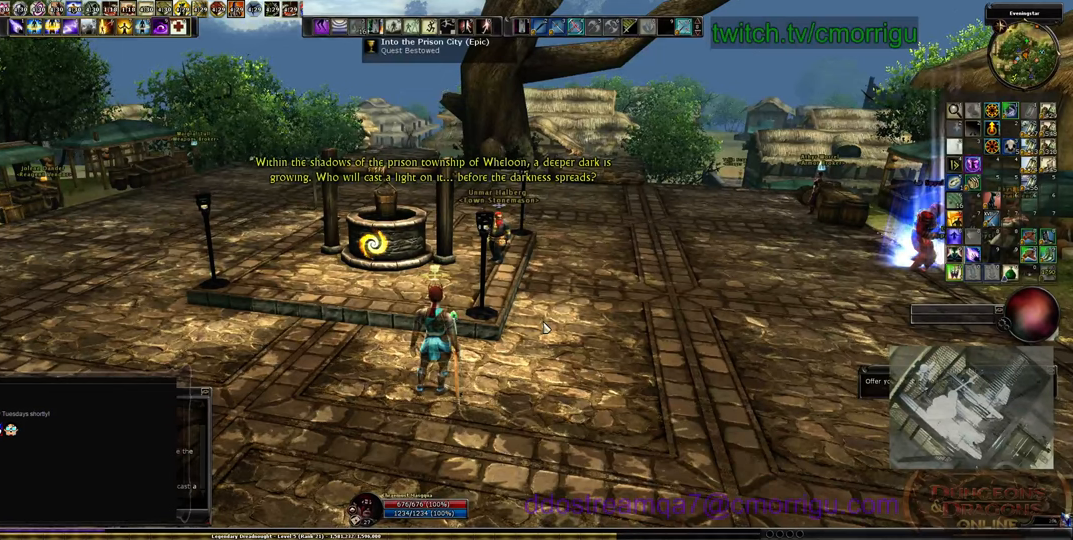
{"keys": [], "events": [[133, "o", "up"]]}
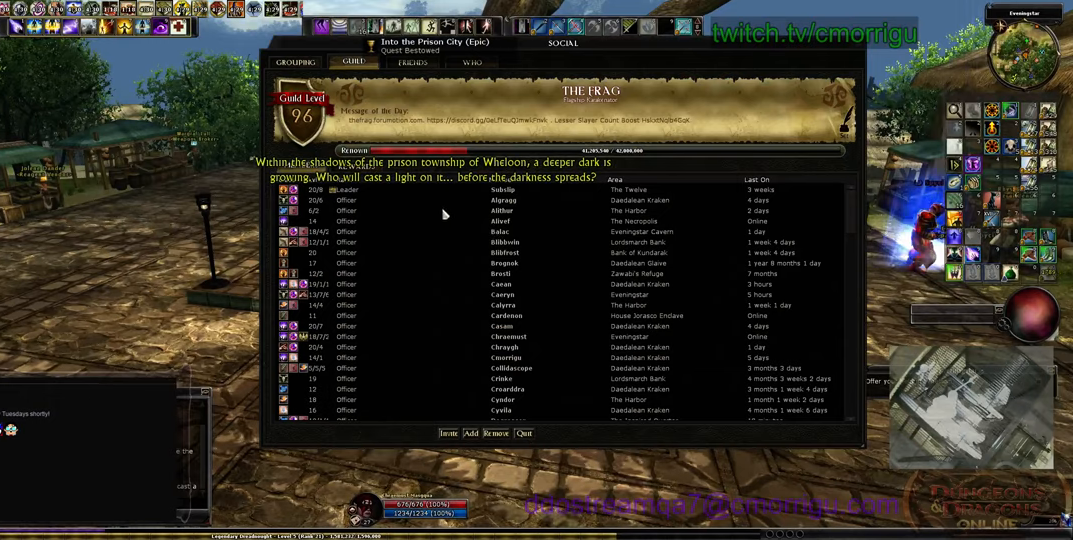
{"keys": [], "events": []}
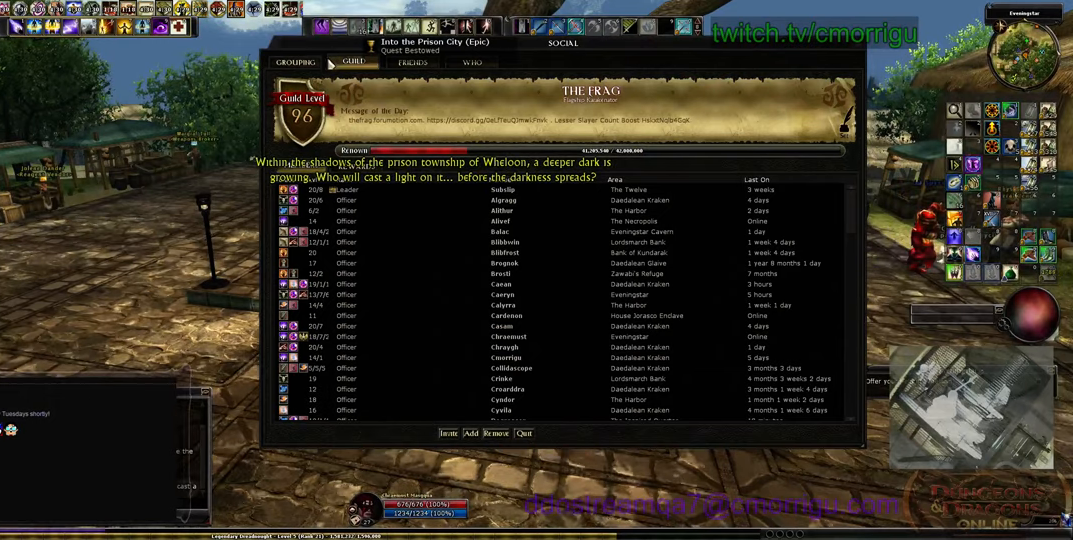
{"keys": [], "events": []}
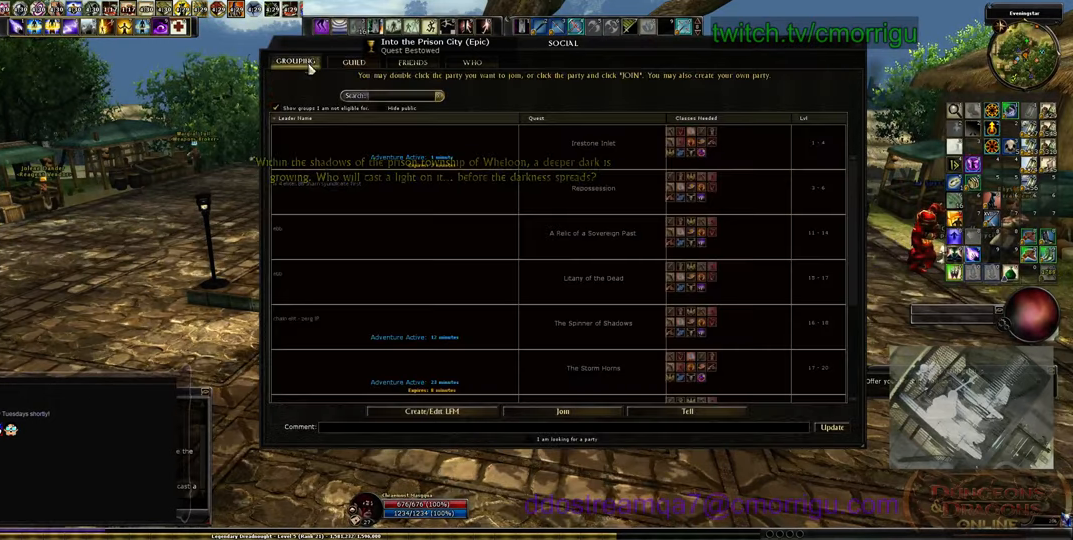
{"keys": [], "events": []}
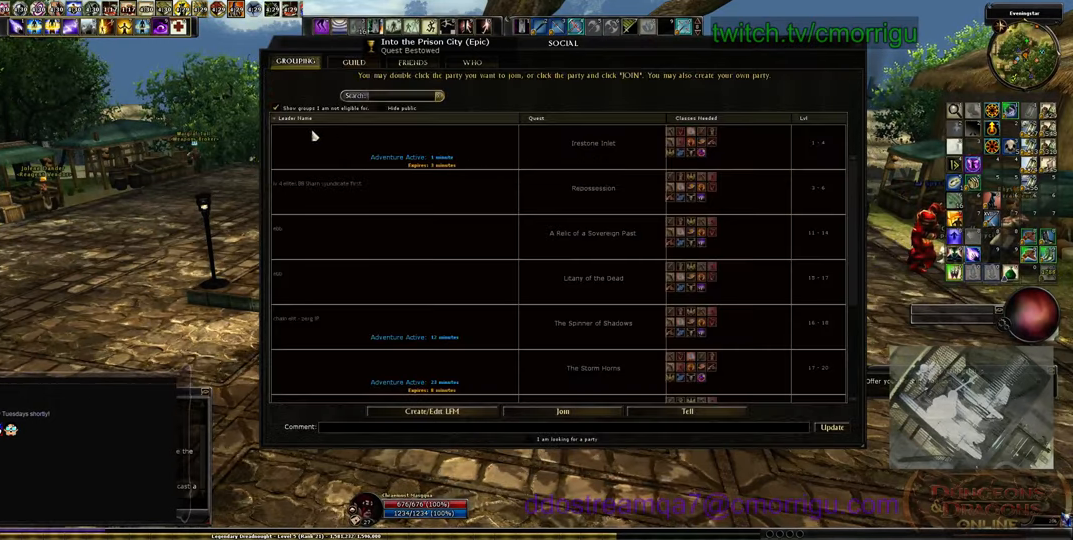
{"keys": [], "events": []}
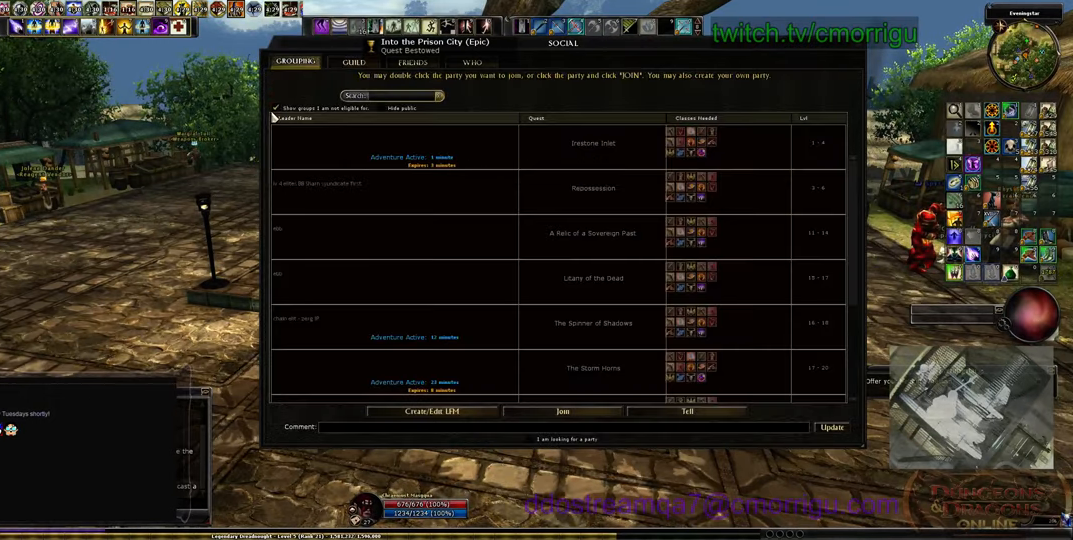
{"keys": [], "events": []}
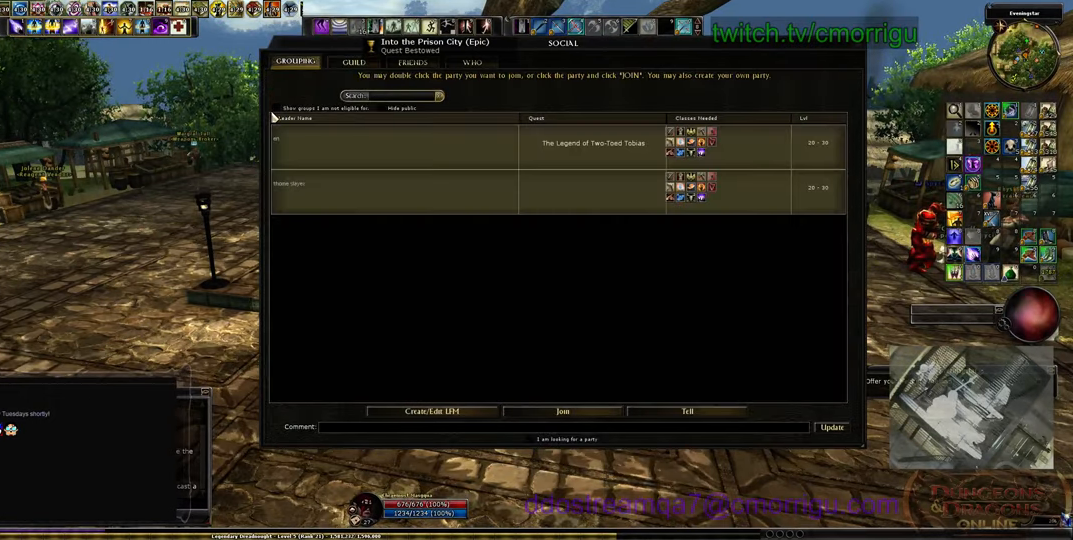
{"keys": ["a"], "events": [[267, "a", "down"]]}
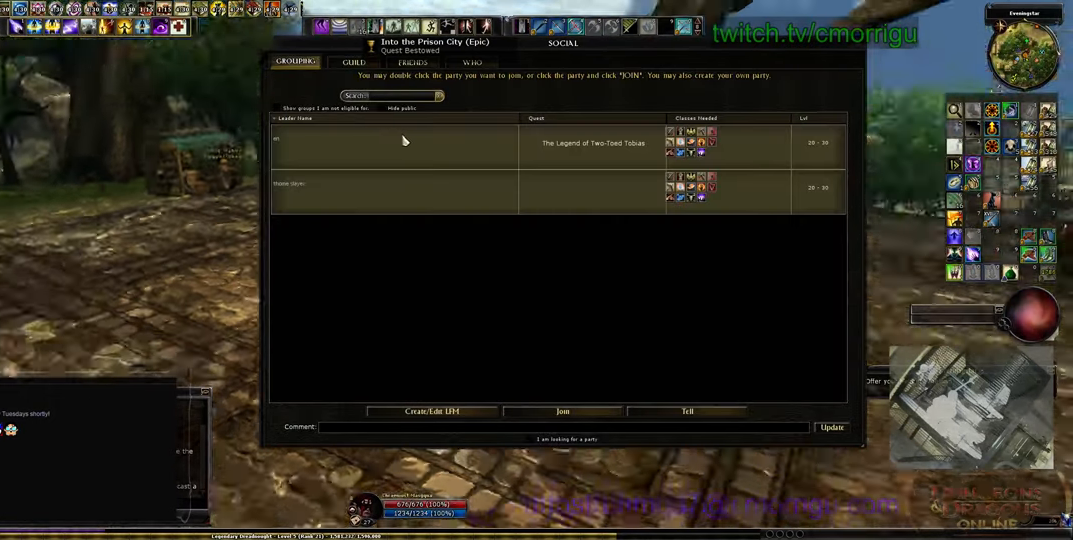
{"keys": ["a"], "events": []}
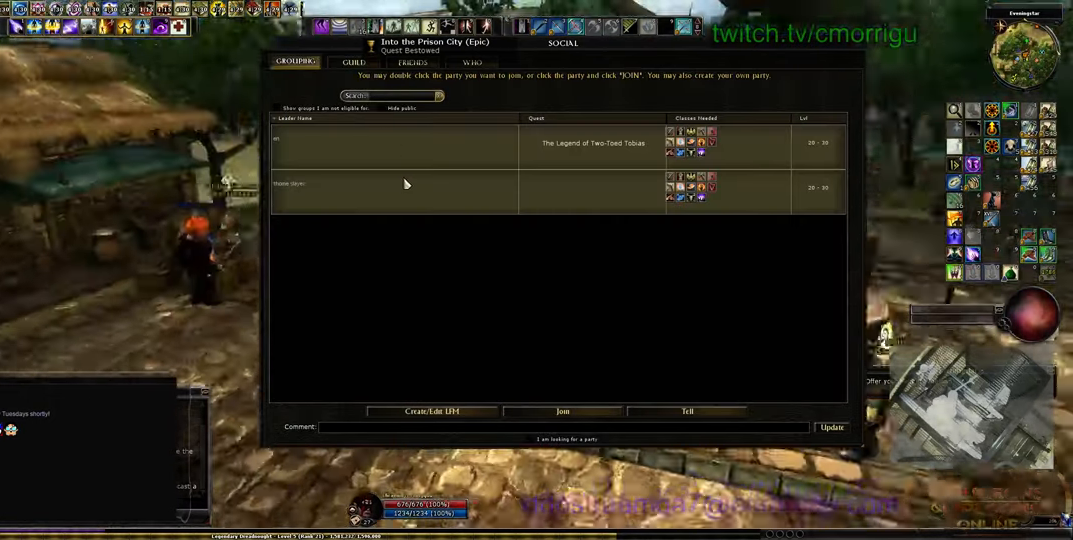
{"keys": [], "events": [[267, "a", "up"]]}
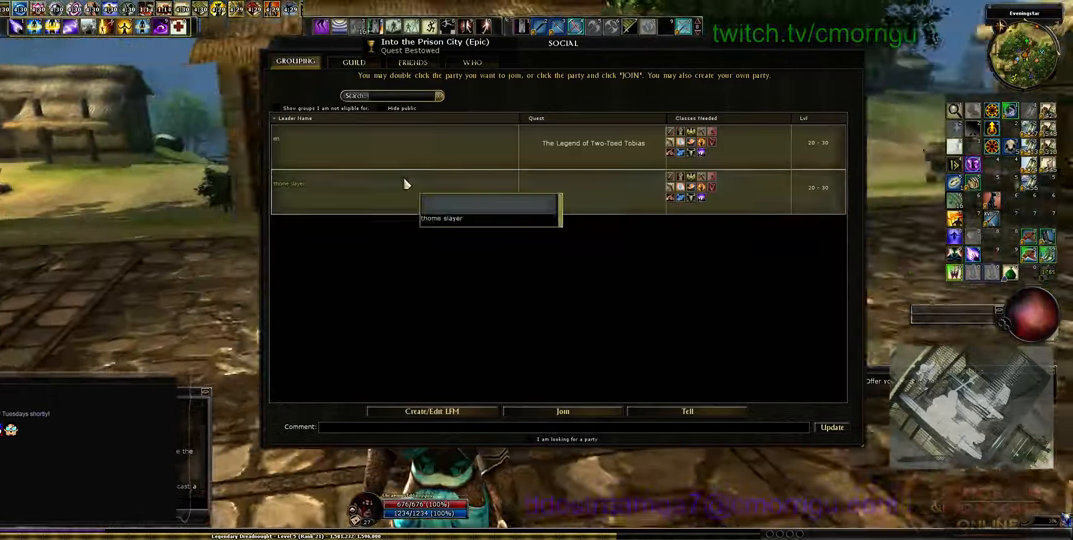
{"keys": ["w"], "events": [[500, "w", "down"]]}
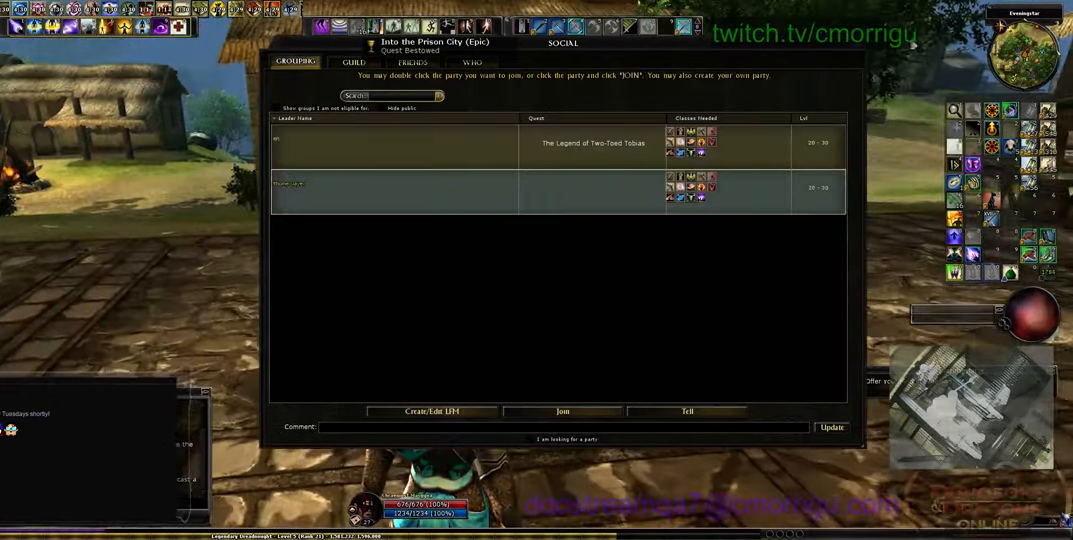
{"keys": ["w"], "events": [[133, "d", "down"], [400, "d", "up"]]}
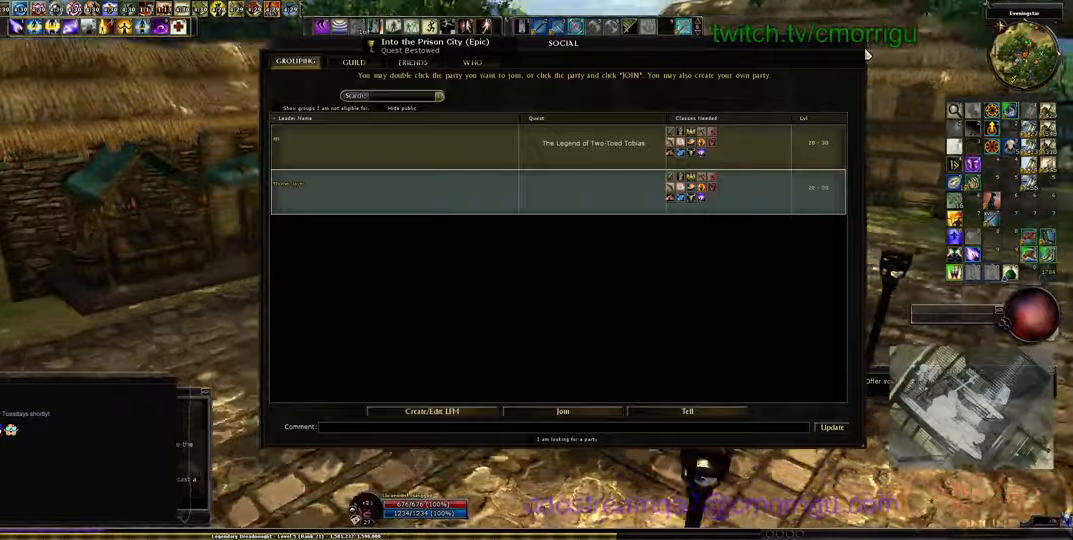
{"keys": ["w"], "events": []}
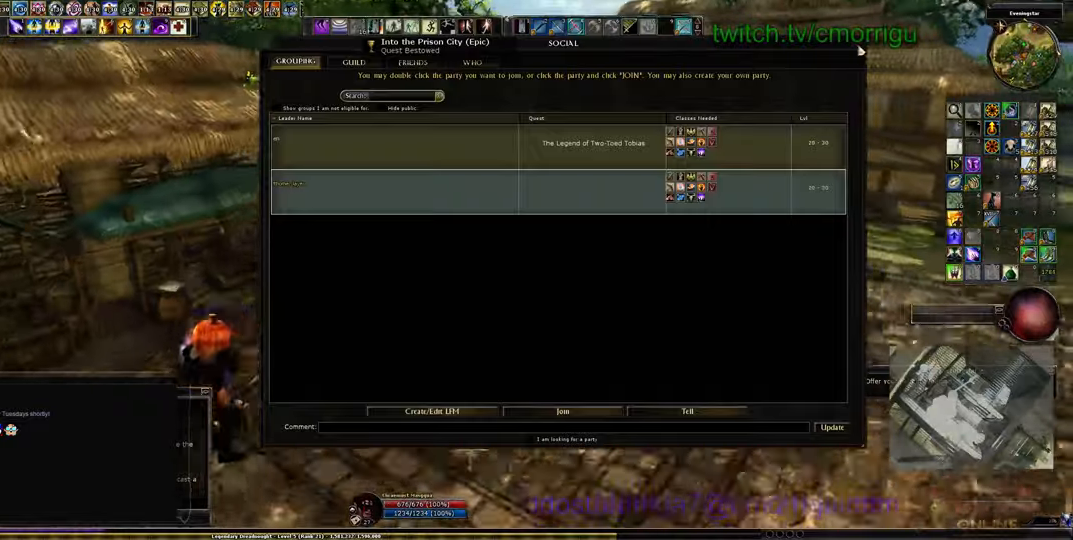
{"keys": ["w"], "events": []}
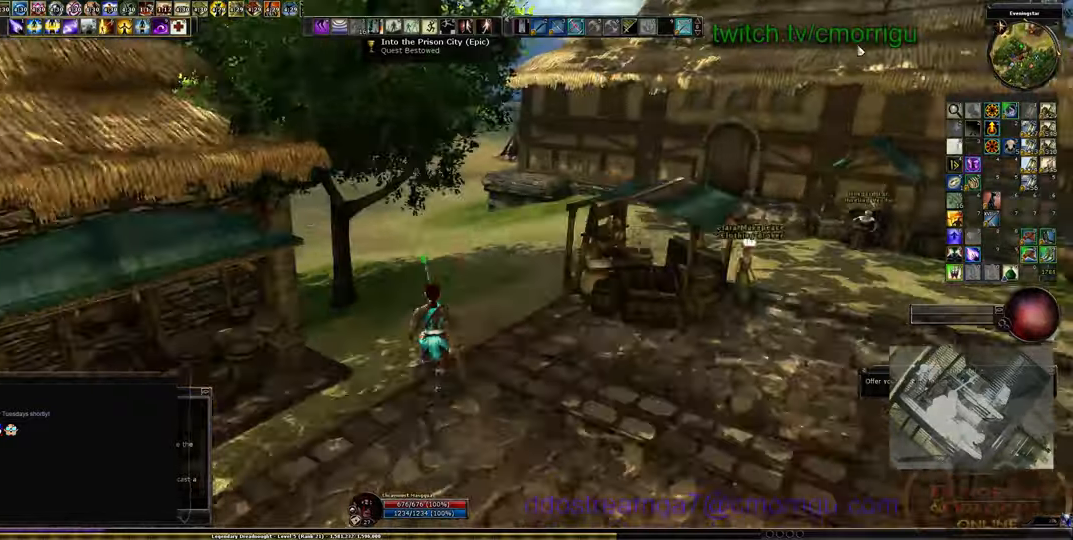
{"keys": ["w"], "events": [[234, "r", "down"], [334, "r", "up"]]}
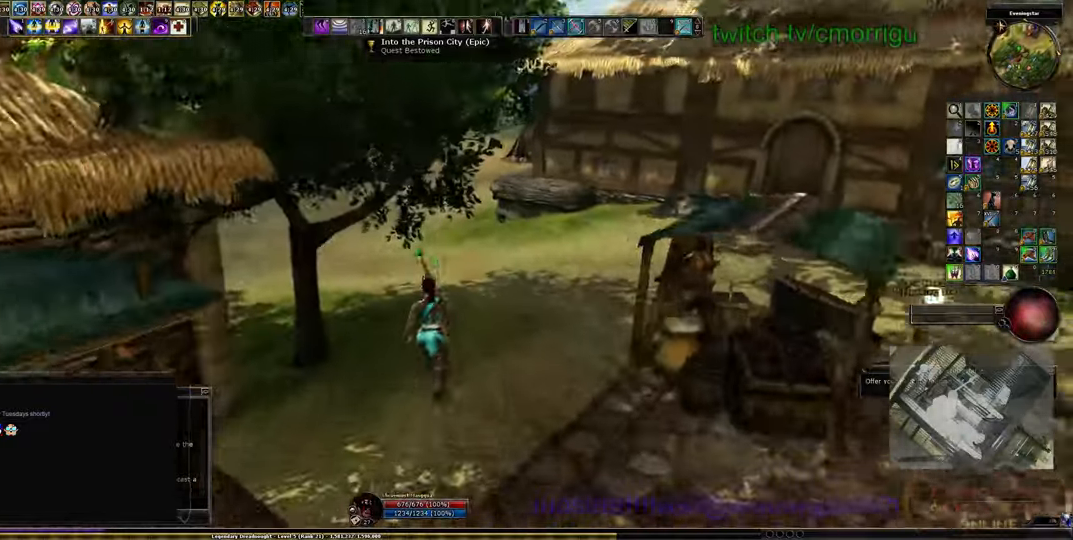
{"keys": [], "events": [[34, "w", "up"]]}